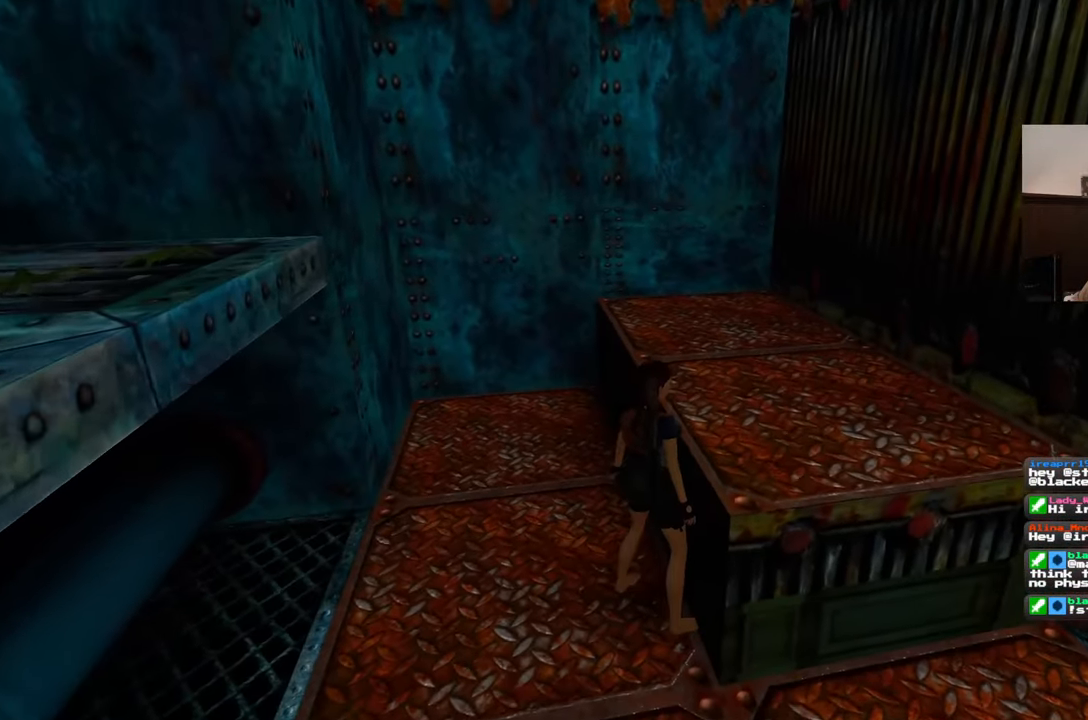
Gameplay with a controller (PlayStation layout); each line is a JSON object with the inputs held at the frame after it. "events" lists button and stick changes between this image and that frame as [ms after this image, input, new state], when the widget could be followed in between. Not read: CROSS L2 L3 R2 R3 START.
{"buttons": [], "left_stick": "up-right", "right_stick": "center", "events": []}
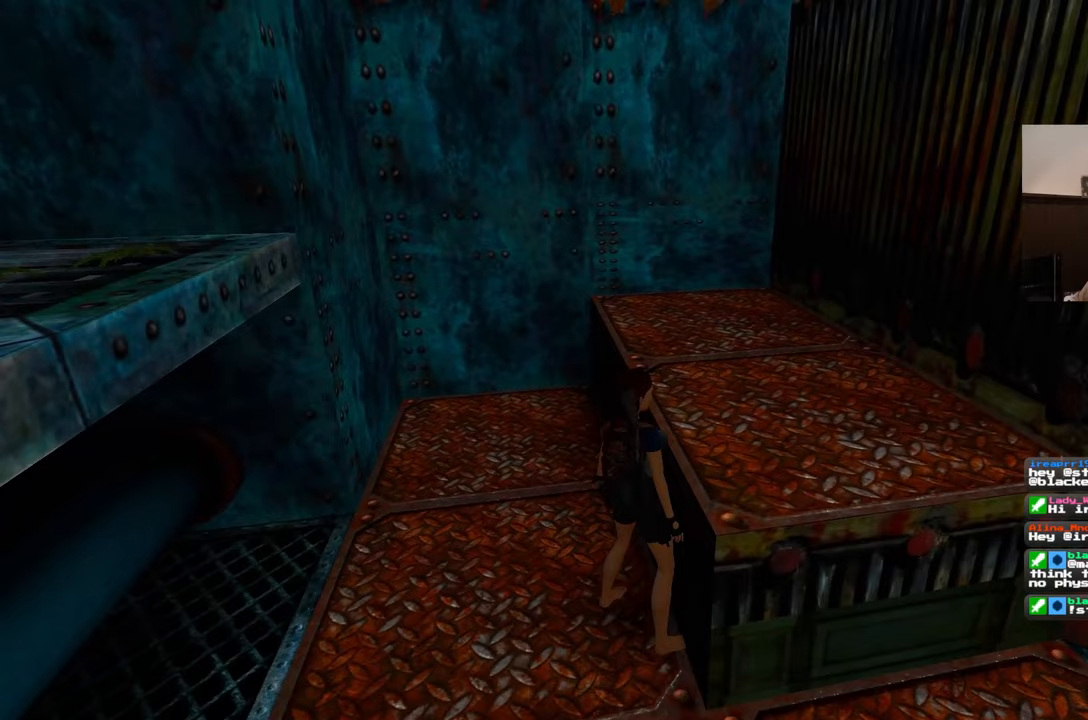
{"buttons": [], "left_stick": "up", "right_stick": "center", "events": [[17, "left_stick", "right"], [217, "left_stick", "up-right"], [317, "left_stick", "up"]]}
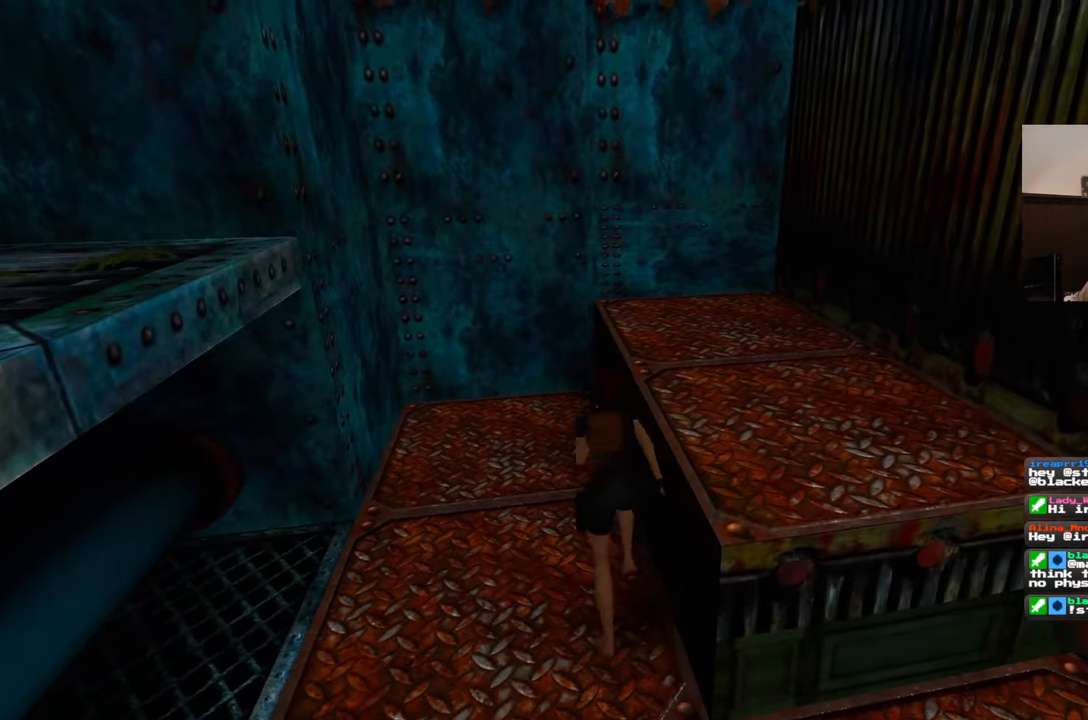
{"buttons": [], "left_stick": "up-right", "right_stick": "center", "events": [[67, "left_stick", "left"], [183, "left_stick", "down"], [300, "left_stick", "right"], [367, "left_stick", "up-right"]]}
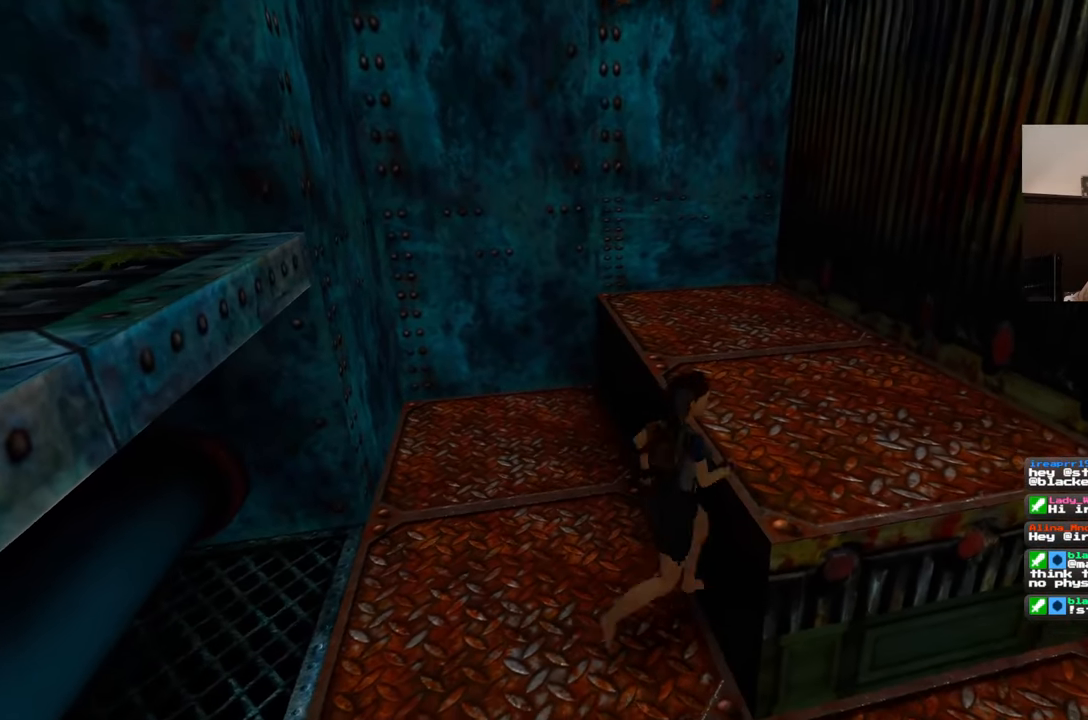
{"buttons": [], "left_stick": "up-right", "right_stick": "down-right", "events": [[400, "right_stick", "down-right"]]}
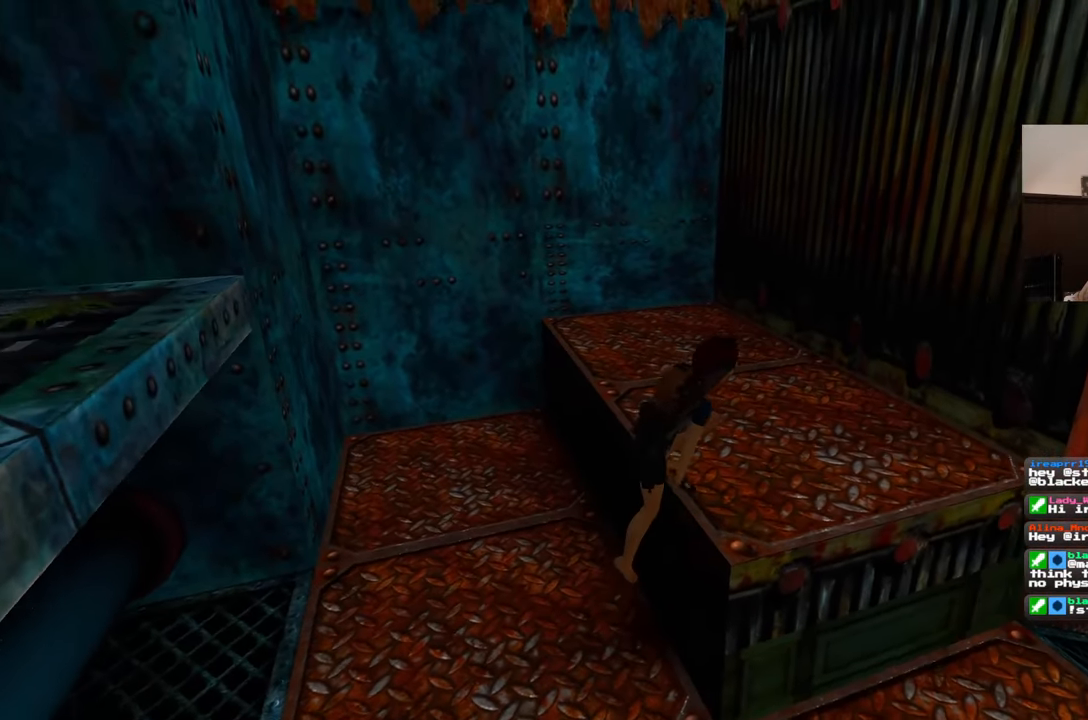
{"buttons": [], "left_stick": "up", "right_stick": "down-right", "events": [[483, "left_stick", "up"]]}
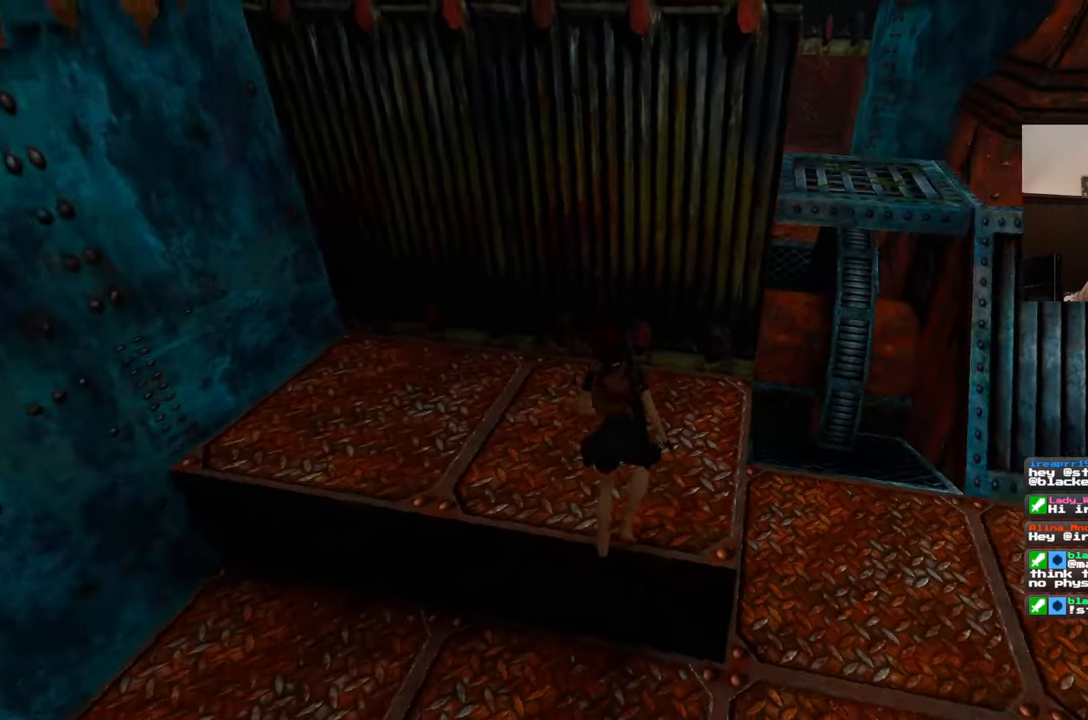
{"buttons": [], "left_stick": "up", "right_stick": "center", "events": [[17, "right_stick", "up-right"], [83, "right_stick", "center"]]}
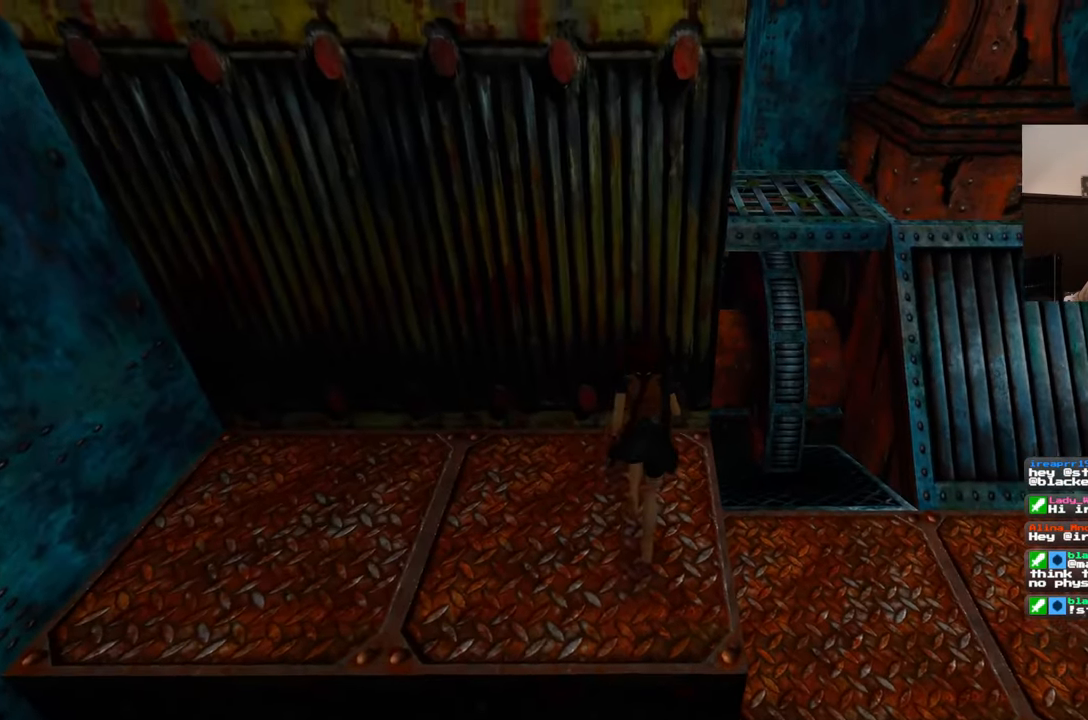
{"buttons": [], "left_stick": "up", "right_stick": "center", "events": []}
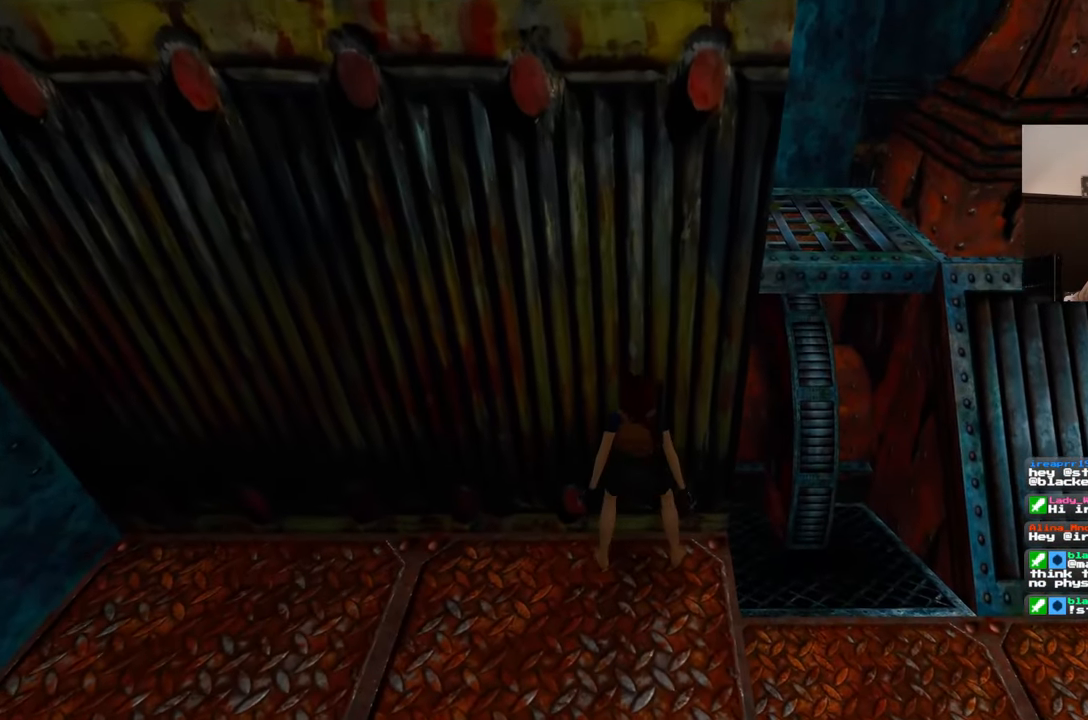
{"buttons": [], "left_stick": "up", "right_stick": "center", "events": []}
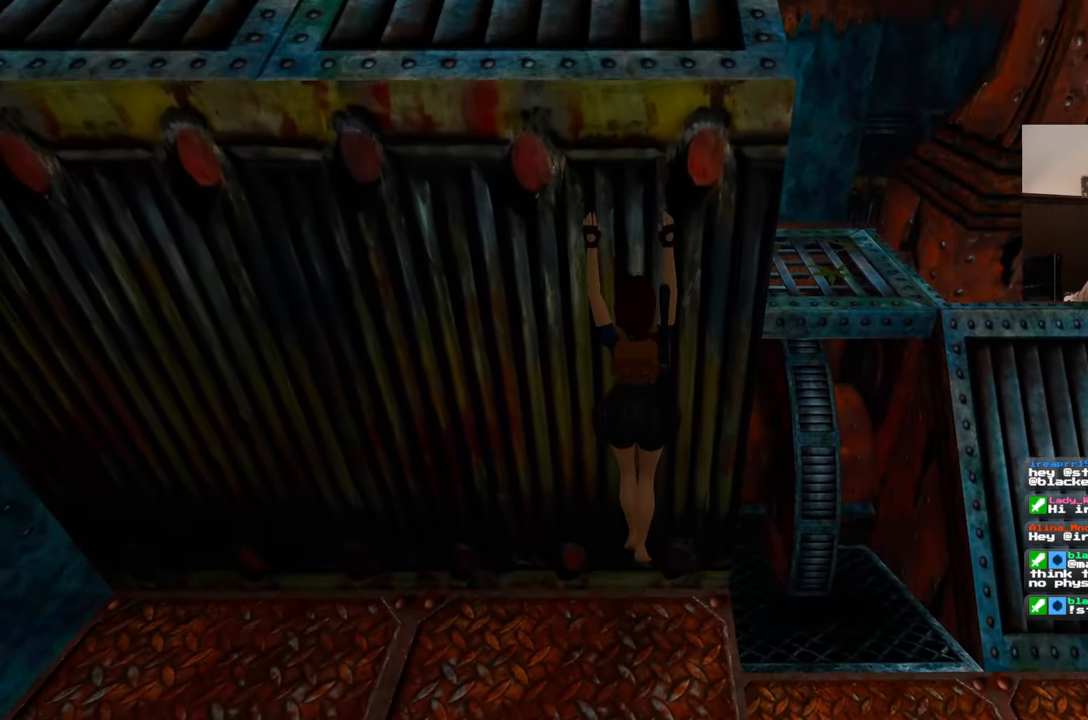
{"buttons": [], "left_stick": "up", "right_stick": "center", "events": []}
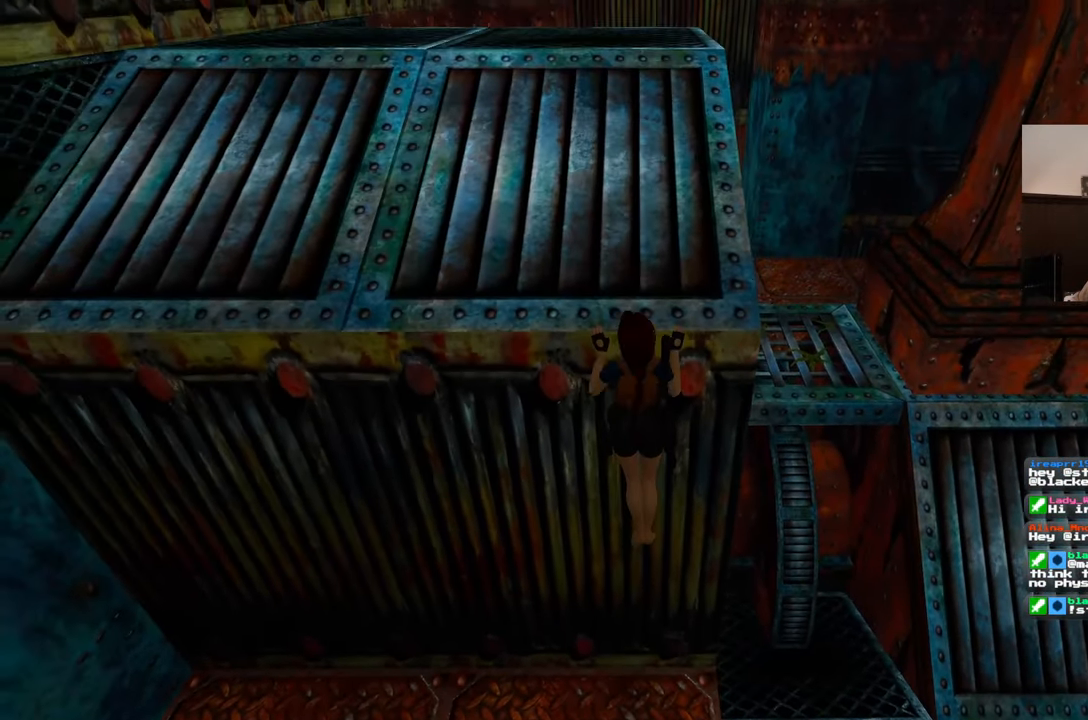
{"buttons": [], "left_stick": "up", "right_stick": "center", "events": [[117, "left_stick", "center"], [283, "right_stick", "up"], [433, "left_stick", "up"], [483, "right_stick", "center"]]}
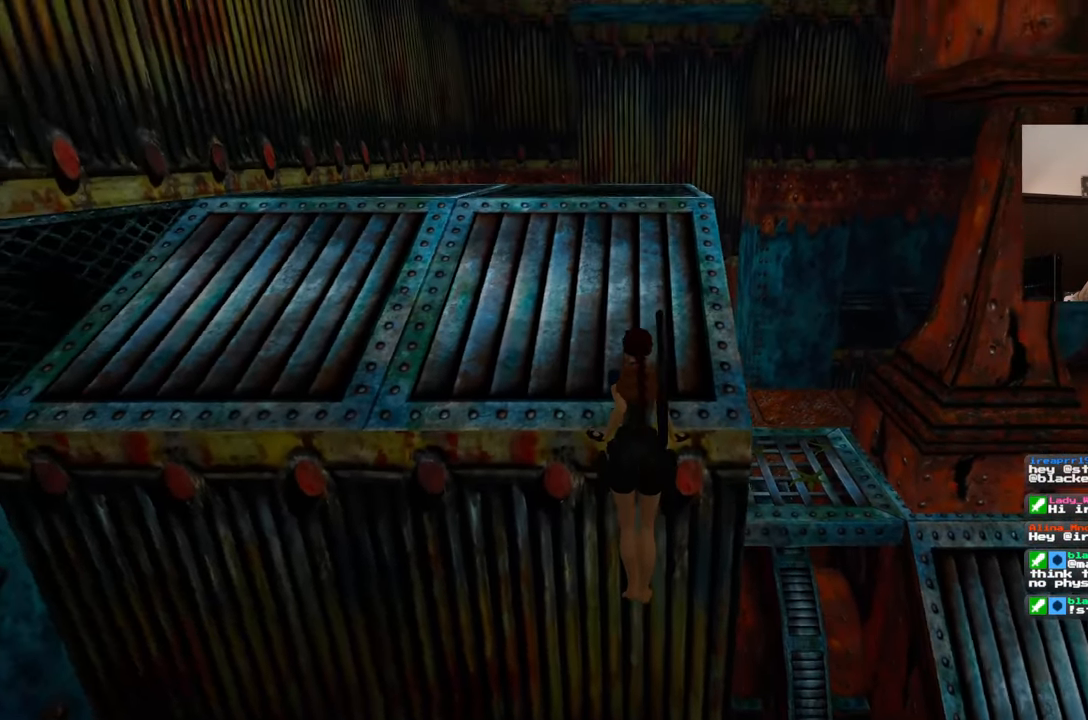
{"buttons": [], "left_stick": "up", "right_stick": "center", "events": []}
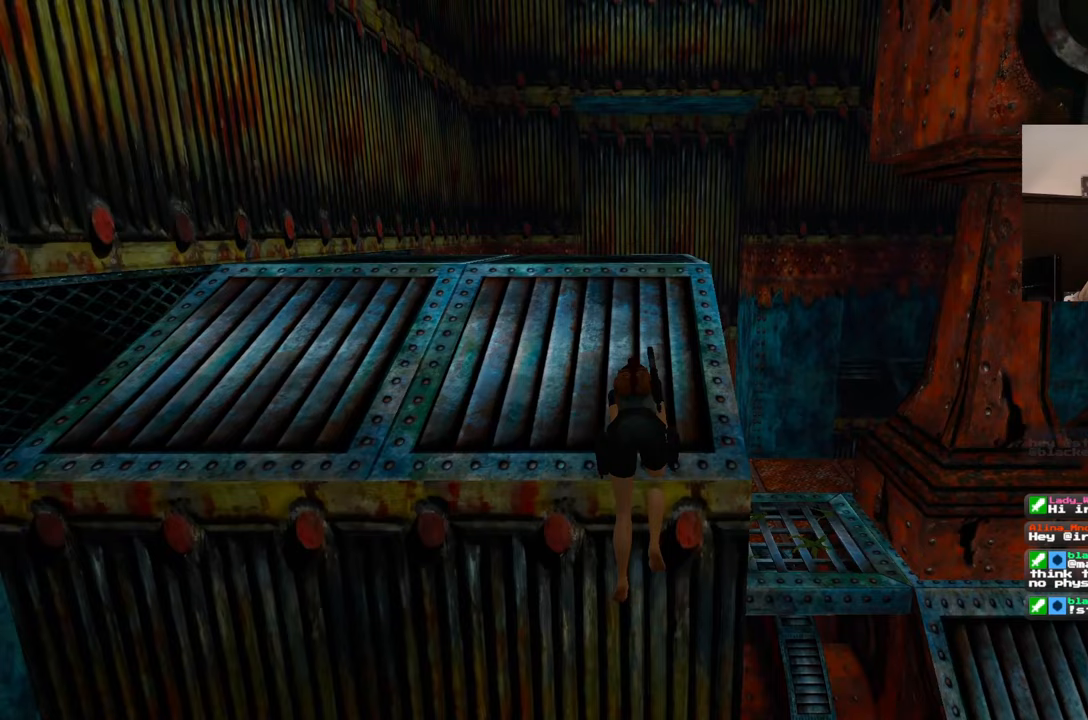
{"buttons": [], "left_stick": "up", "right_stick": "center", "events": []}
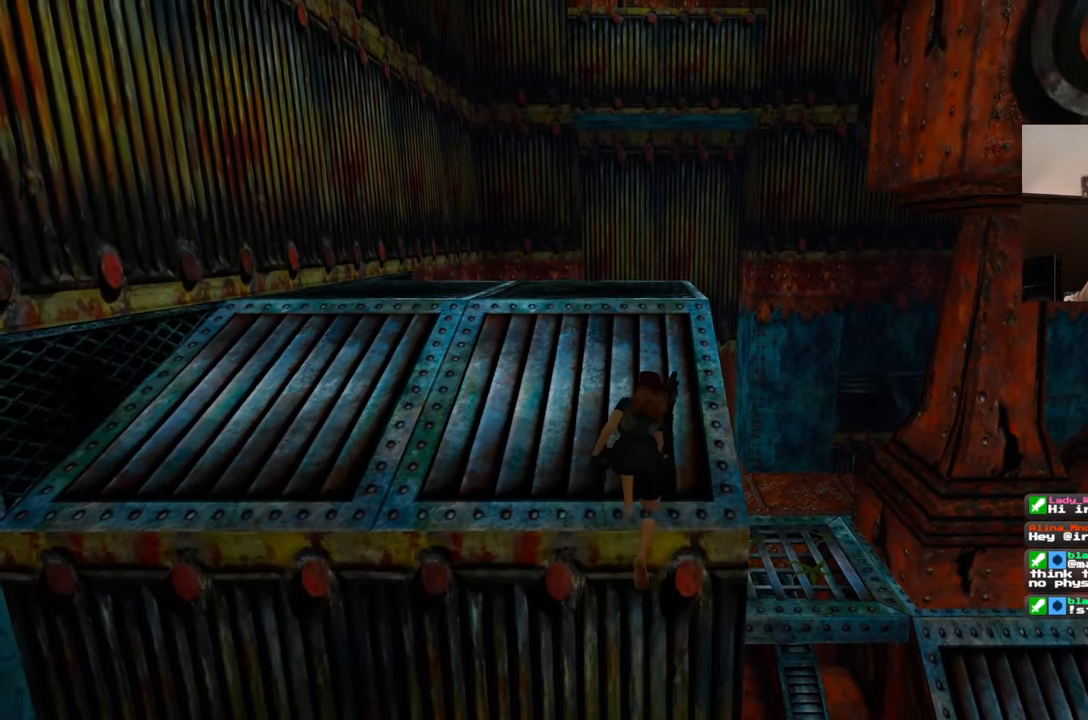
{"buttons": [], "left_stick": "up", "right_stick": "center", "events": []}
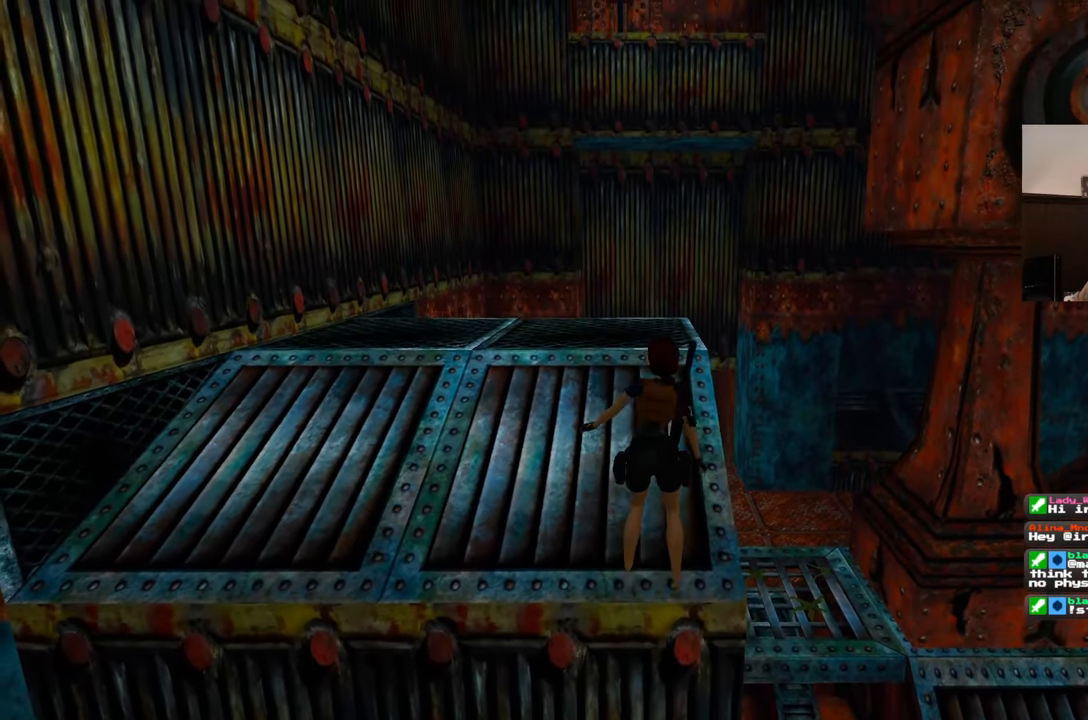
{"buttons": [], "left_stick": "up", "right_stick": "center"}
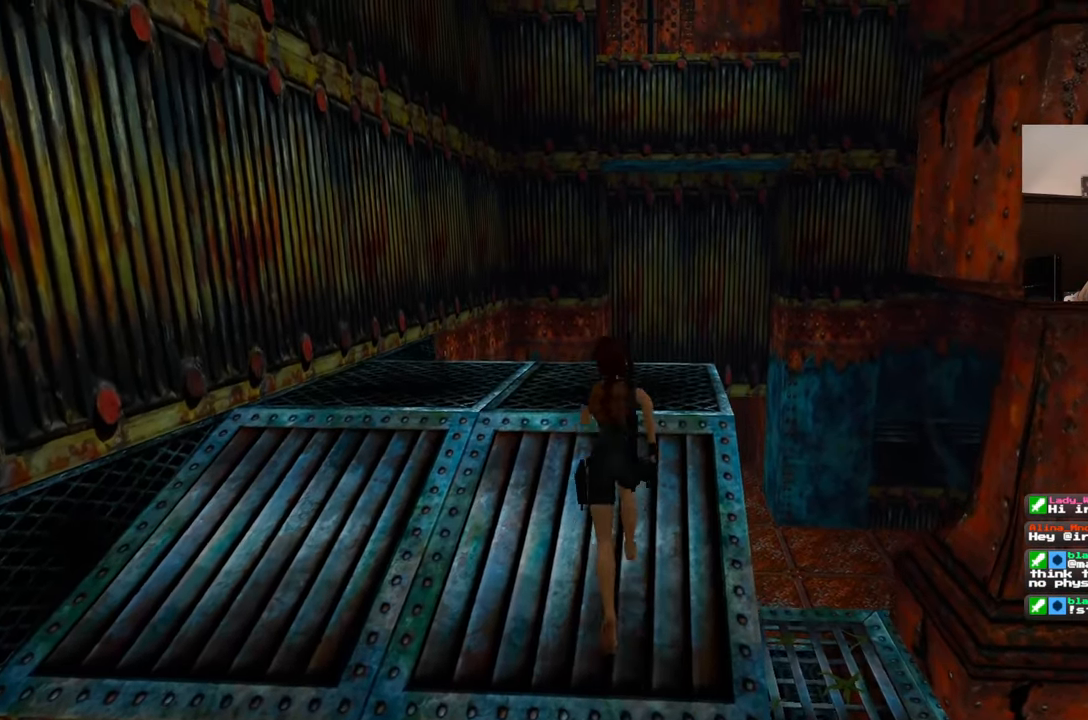
{"buttons": [], "left_stick": "up", "right_stick": "center", "events": []}
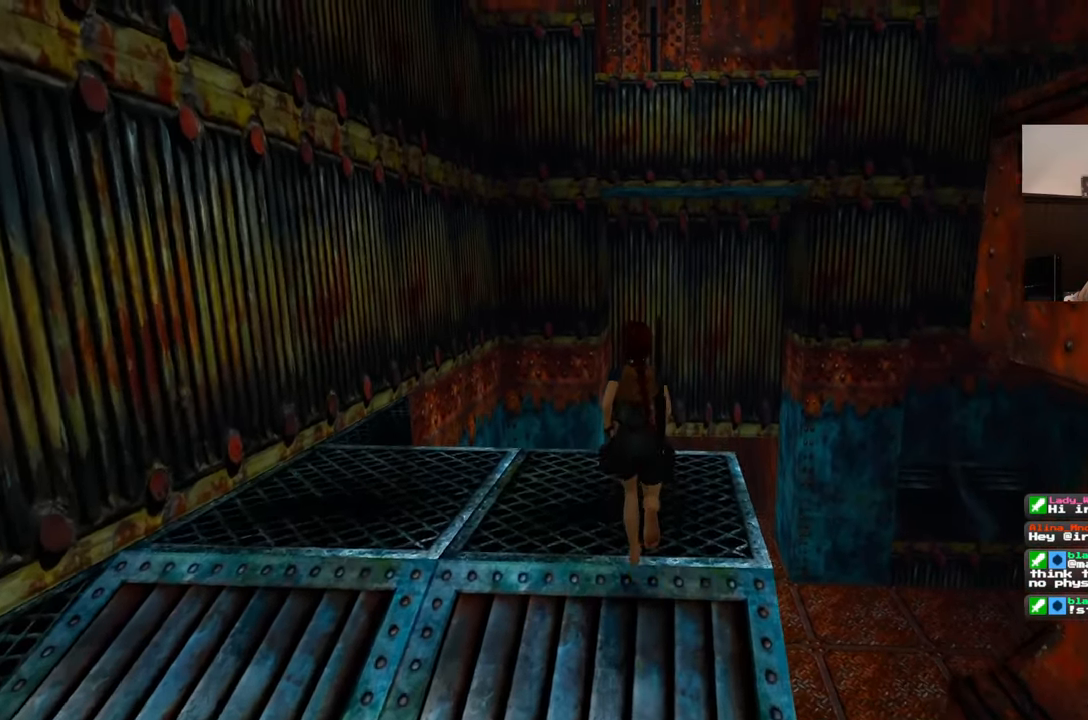
{"buttons": [], "left_stick": "right", "right_stick": "right", "events": [[133, "left_stick", "up-right"], [417, "left_stick", "right"], [467, "right_stick", "right"]]}
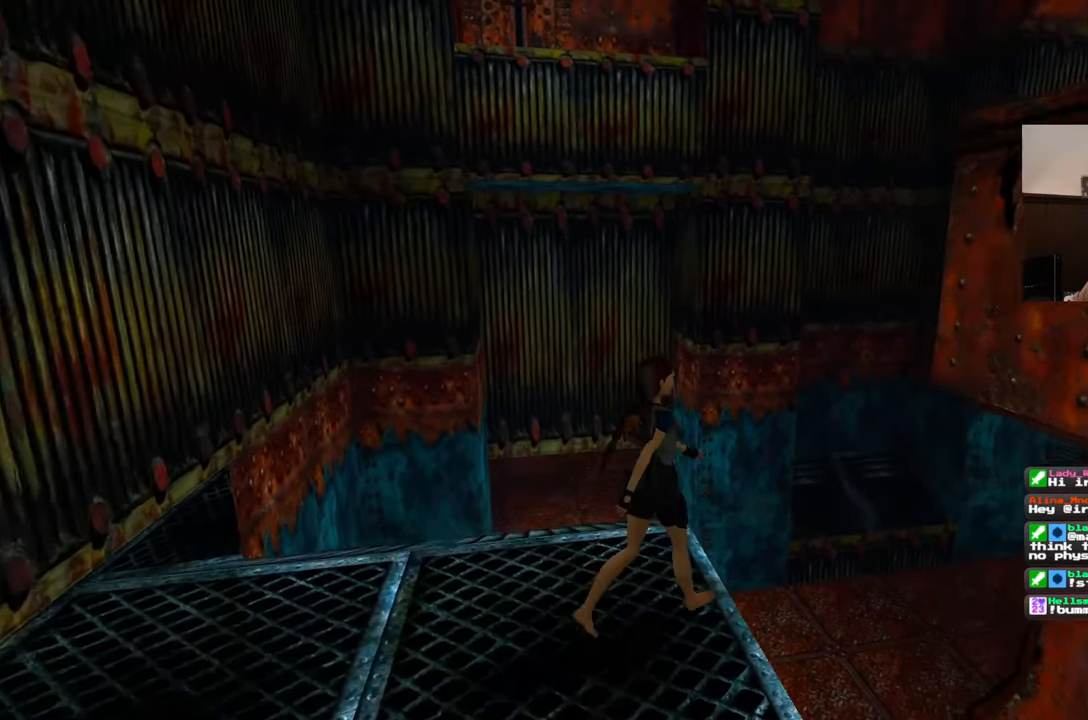
{"buttons": [], "left_stick": "up", "right_stick": "center", "events": [[183, "left_stick", "up-right"], [333, "left_stick", "up"], [450, "right_stick", "center"]]}
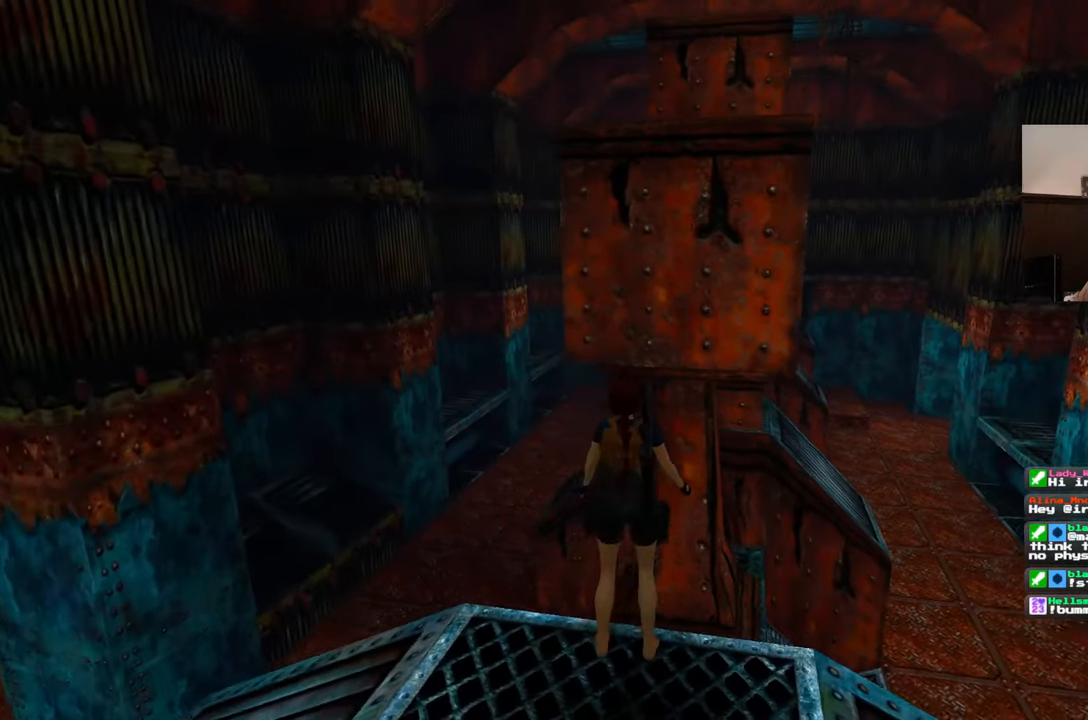
{"buttons": ["SQUARE"], "left_stick": "center", "right_stick": "center", "events": [[200, "left_stick", "center"], [400, "SQUARE", "down"]]}
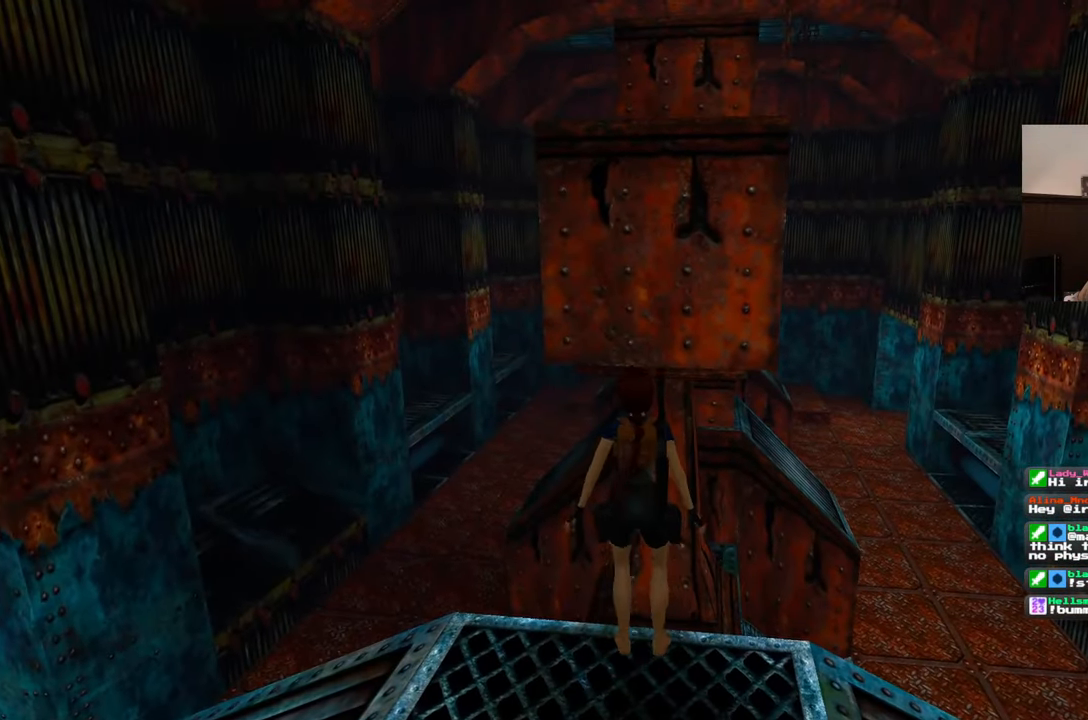
{"buttons": [], "left_stick": "up-right", "right_stick": "center", "events": [[67, "left_stick", "up"], [250, "SQUARE", "up"], [350, "left_stick", "up-right"]]}
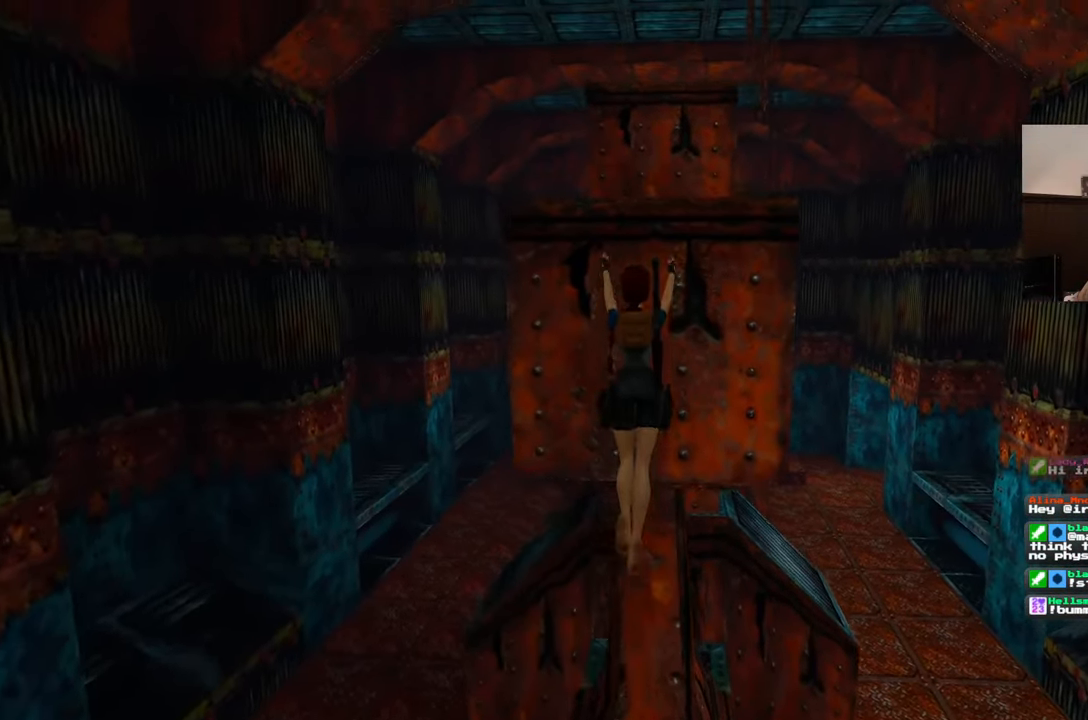
{"buttons": [], "left_stick": "up", "right_stick": "center", "events": [[33, "left_stick", "up"]]}
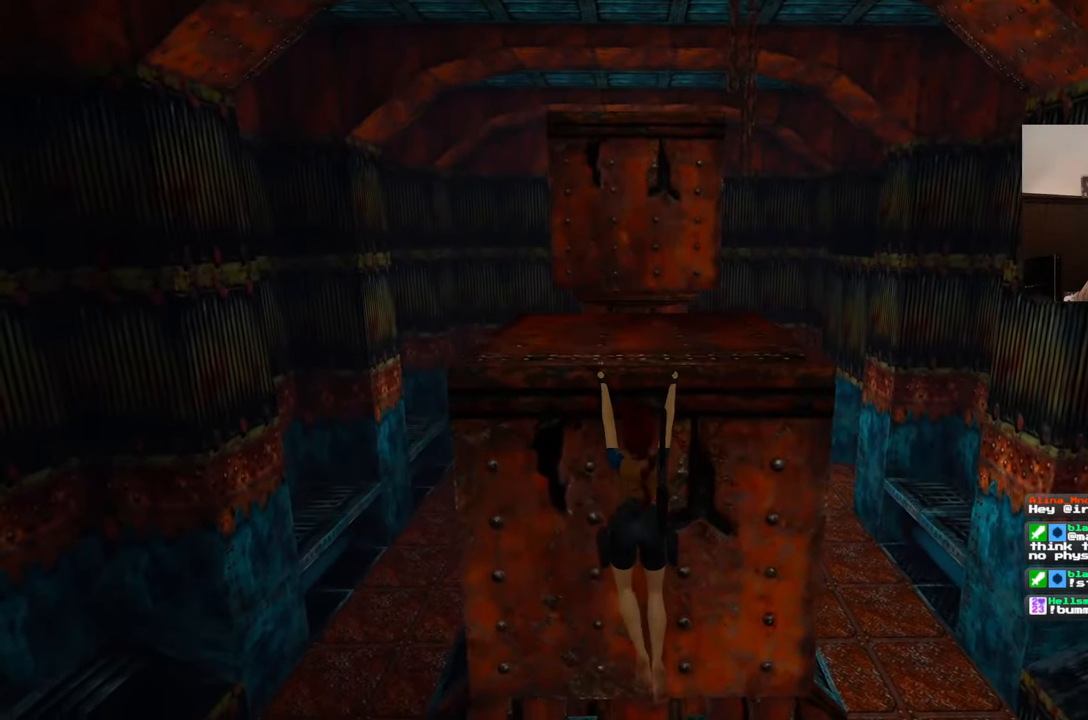
{"buttons": [], "left_stick": "up", "right_stick": "center", "events": []}
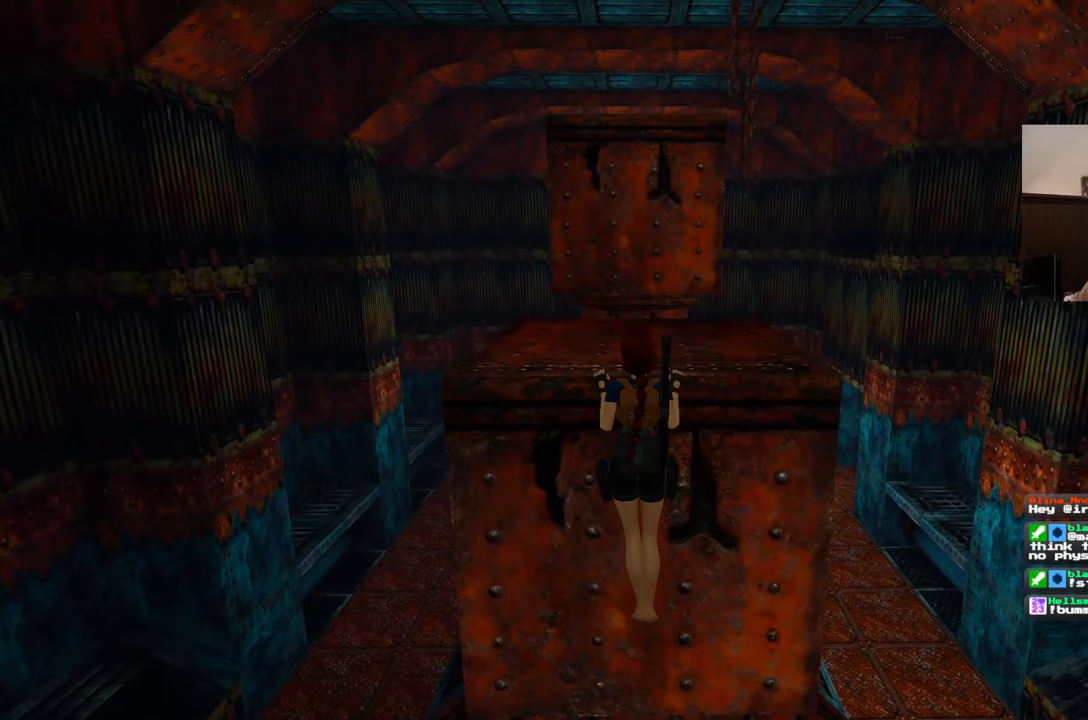
{"buttons": [], "left_stick": "center", "right_stick": "center", "events": [[167, "left_stick", "center"]]}
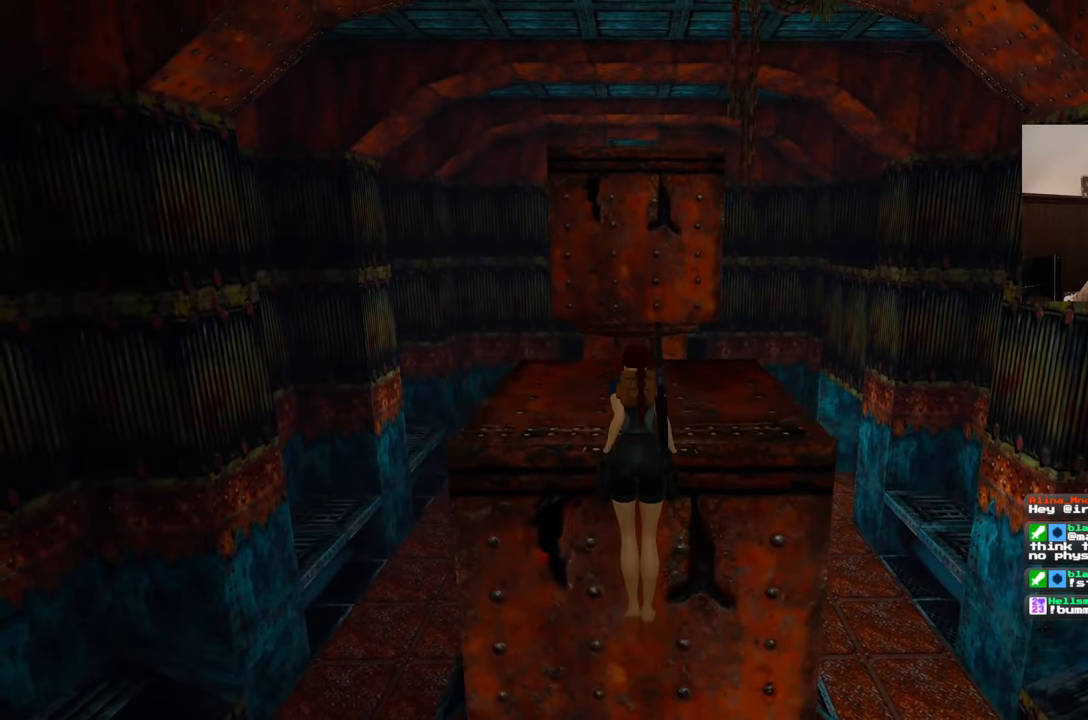
{"buttons": [], "left_stick": "center", "right_stick": "center", "events": []}
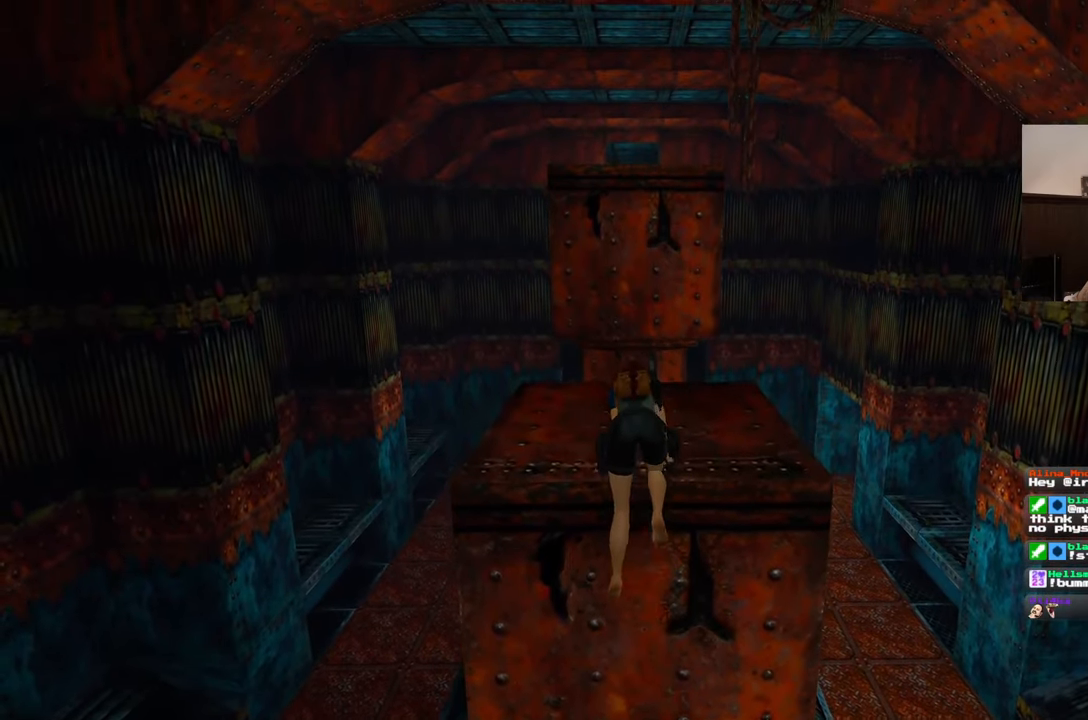
{"buttons": [], "left_stick": "center", "right_stick": "center", "events": []}
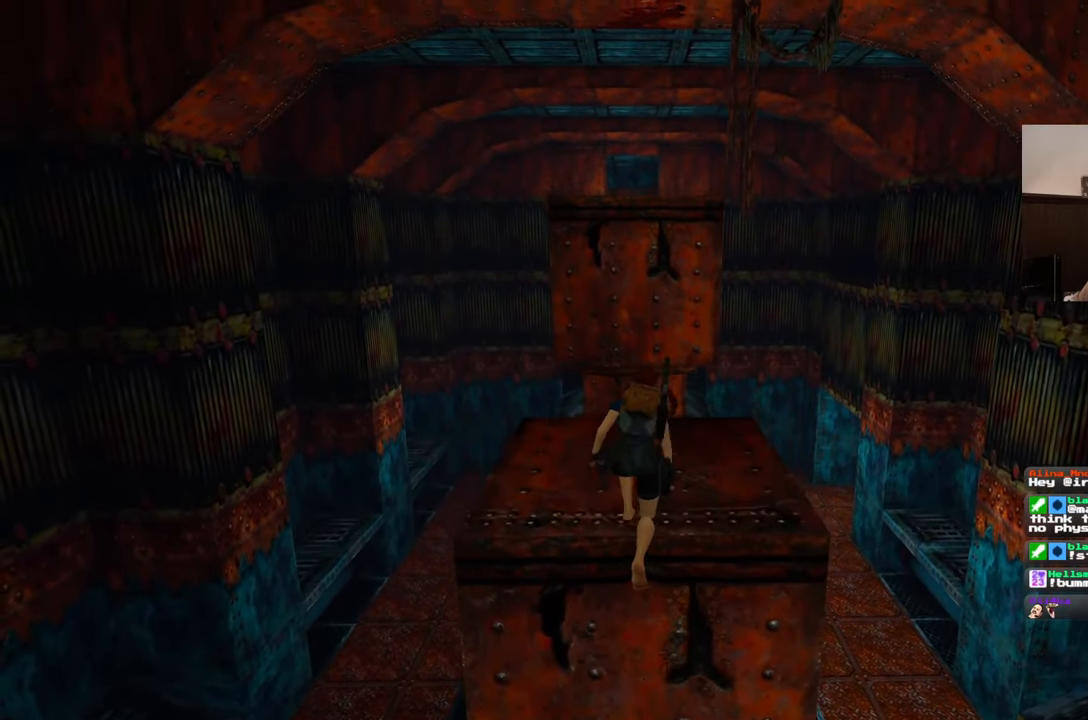
{"buttons": [], "left_stick": "center", "right_stick": "center", "events": []}
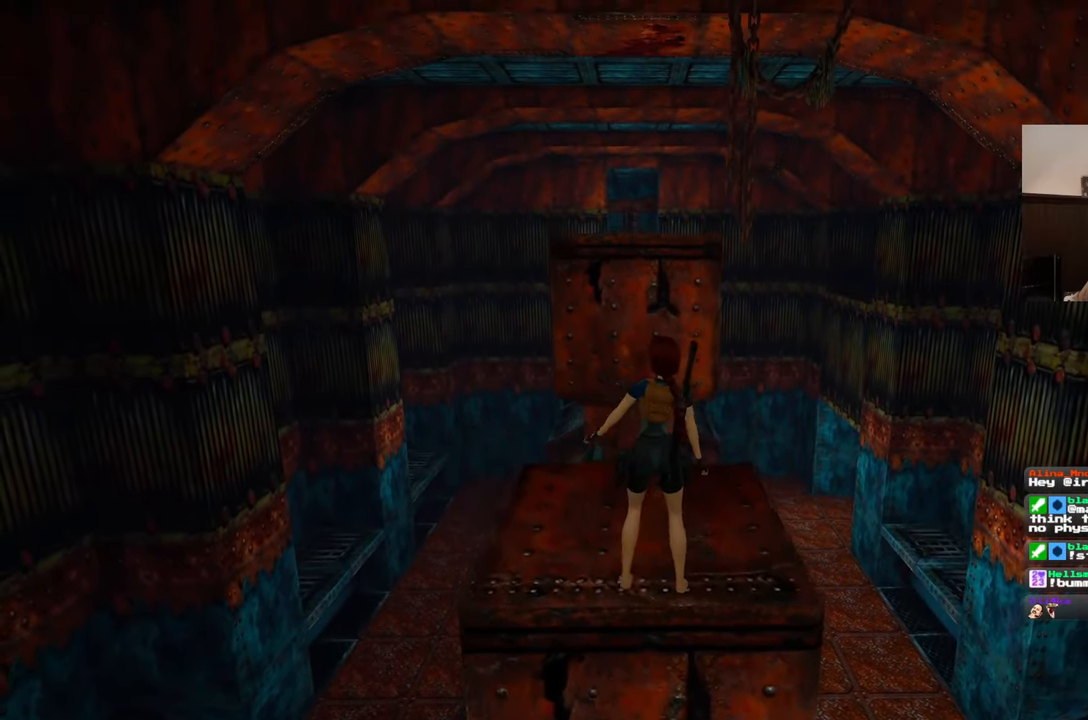
{"buttons": [], "left_stick": "up", "right_stick": "center", "events": [[450, "left_stick", "up"]]}
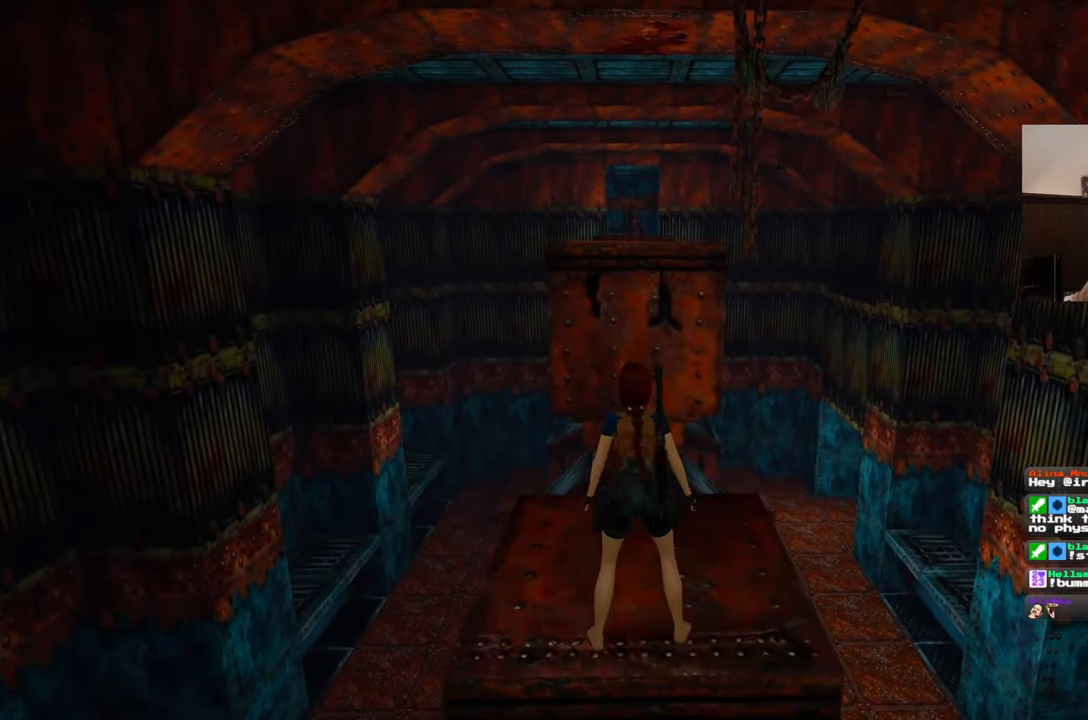
{"buttons": [], "left_stick": "up", "right_stick": "center", "events": []}
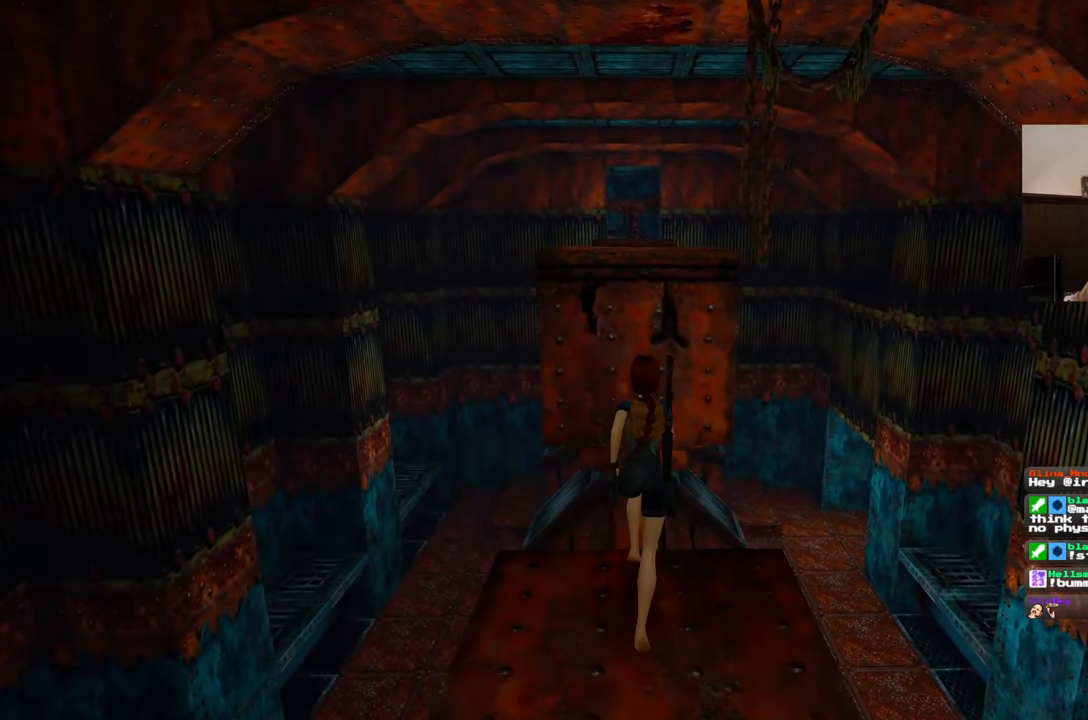
{"buttons": [], "left_stick": "center", "right_stick": "center", "events": [[483, "left_stick", "center"]]}
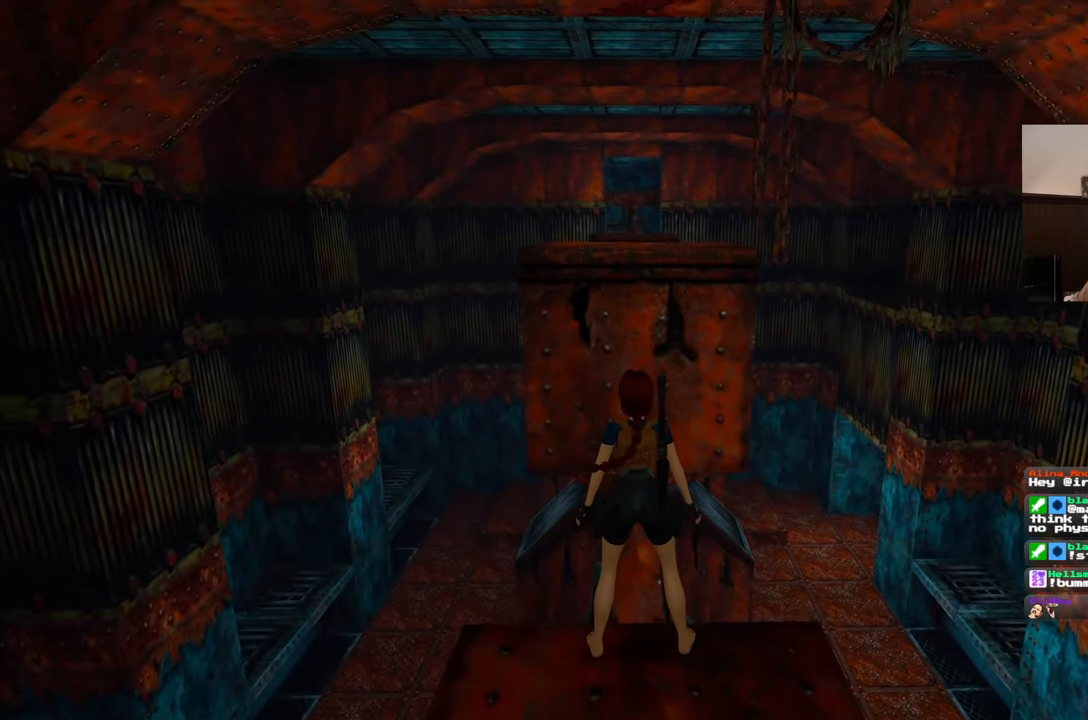
{"buttons": ["SQUARE"], "left_stick": "up", "right_stick": "center"}
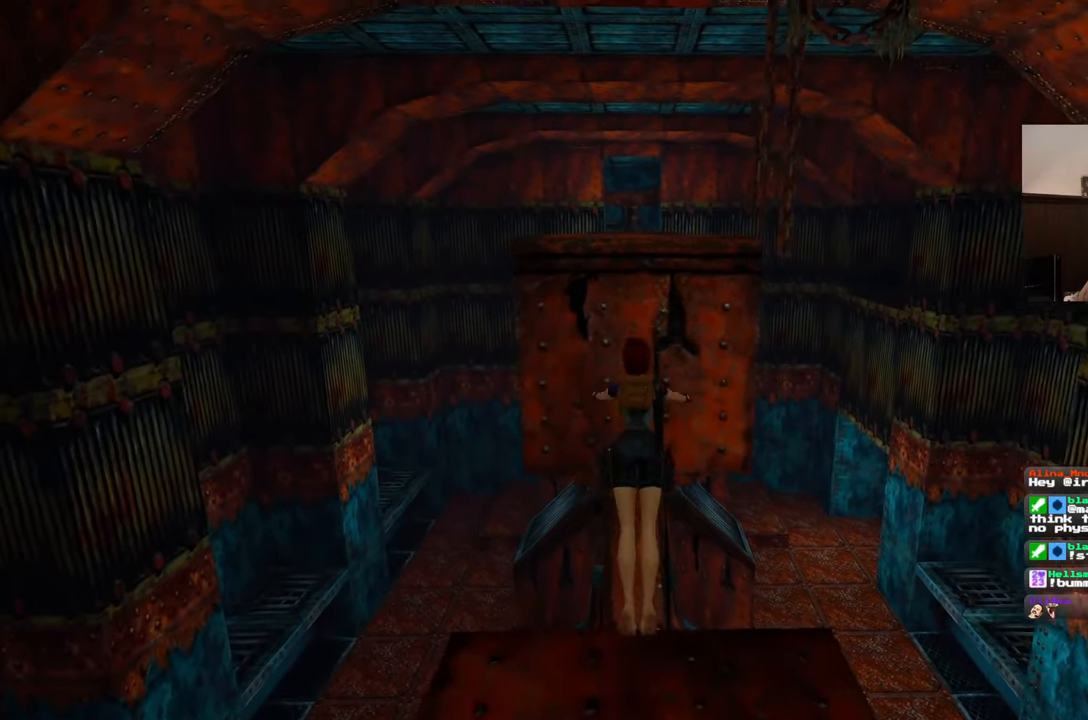
{"buttons": [], "left_stick": "center", "right_stick": "center", "events": [[100, "DPAD_DOWN", "down"], [183, "SQUARE", "up"], [200, "DPAD_DOWN", "up"], [233, "left_stick", "center"]]}